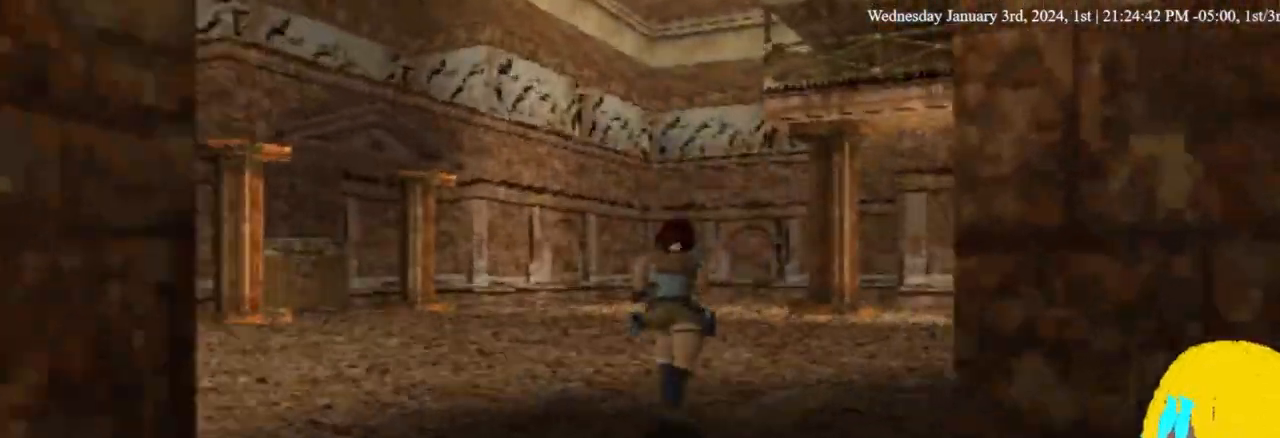
Gameplay with a controller (PlayStation layout); each line is a JSON object with the inputs held at the frame after it (dt_ms = milliseconds from this image to that frame). "events" lists button and stick changes between this image and that frame as [ms after this image, input, new state], when the widget could be followed in between. Not read: R1.
{"dt_ms": 500, "buttons": ["DPAD_UP", "DPAD_LEFT"], "left_stick": "center", "right_stick": "center", "events": [[67, "DPAD_LEFT", "down"]]}
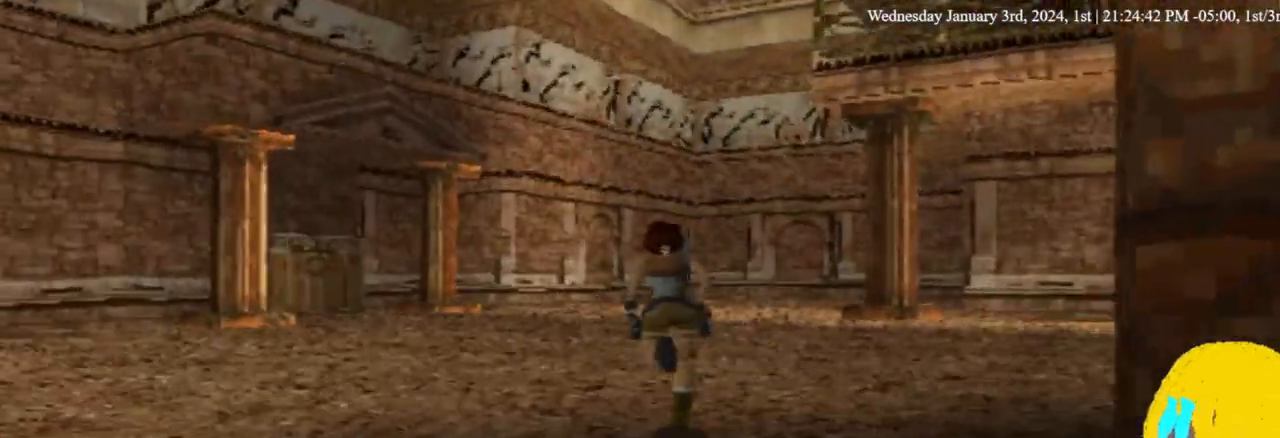
{"dt_ms": 500, "buttons": ["DPAD_UP", "DPAD_LEFT"], "left_stick": "center", "right_stick": "center", "events": []}
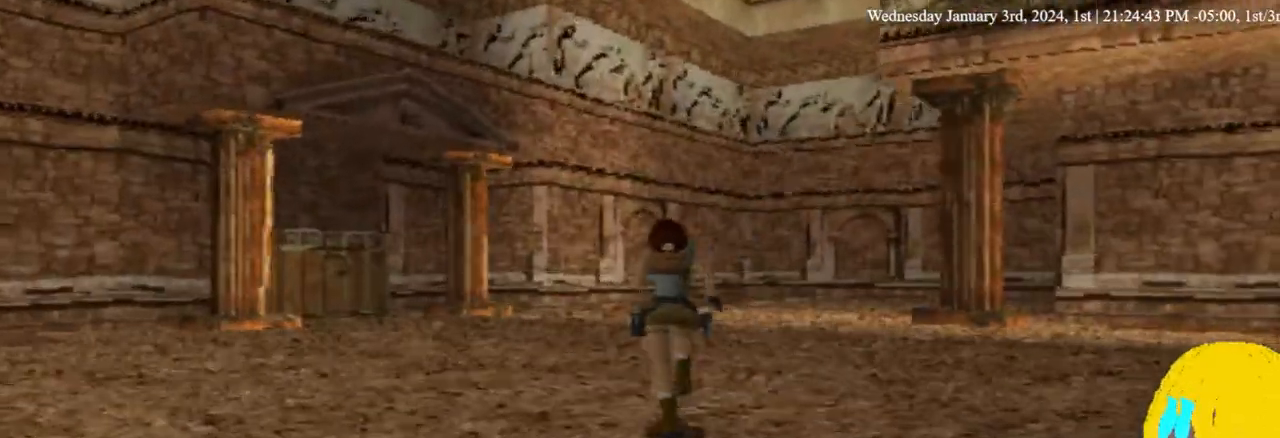
{"dt_ms": 500, "buttons": ["DPAD_UP", "DPAD_LEFT"], "left_stick": "center", "right_stick": "center", "events": []}
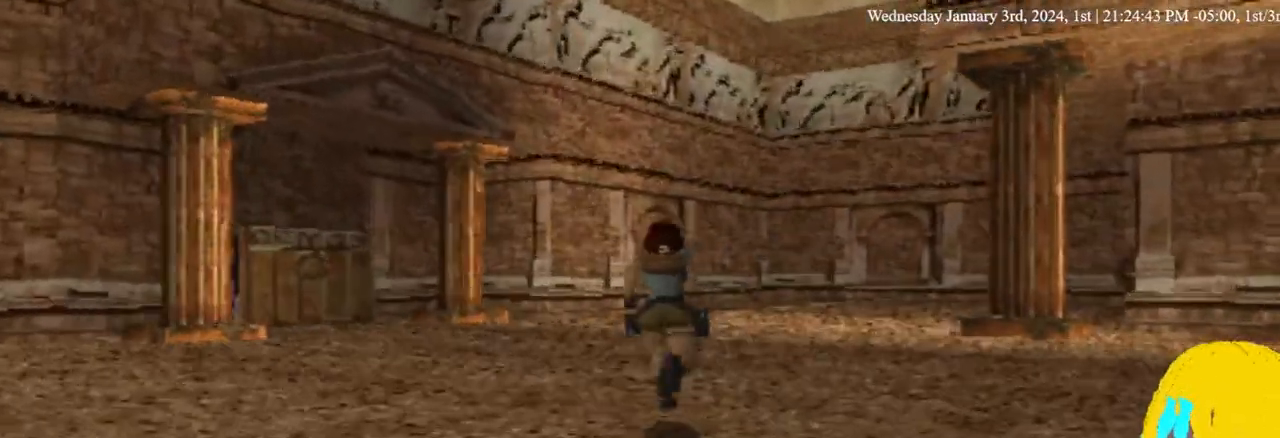
{"dt_ms": 500, "buttons": ["DPAD_UP"], "left_stick": "center", "right_stick": "center", "events": [[333, "DPAD_LEFT", "up"]]}
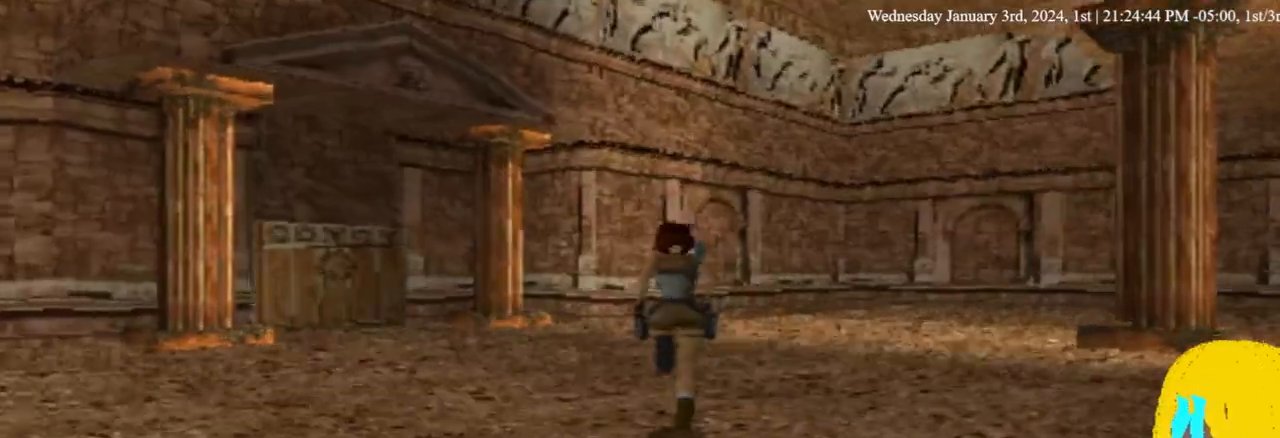
{"dt_ms": 500, "buttons": ["DPAD_UP", "DPAD_RIGHT"], "left_stick": "center", "right_stick": "center", "events": [[400, "DPAD_RIGHT", "down"]]}
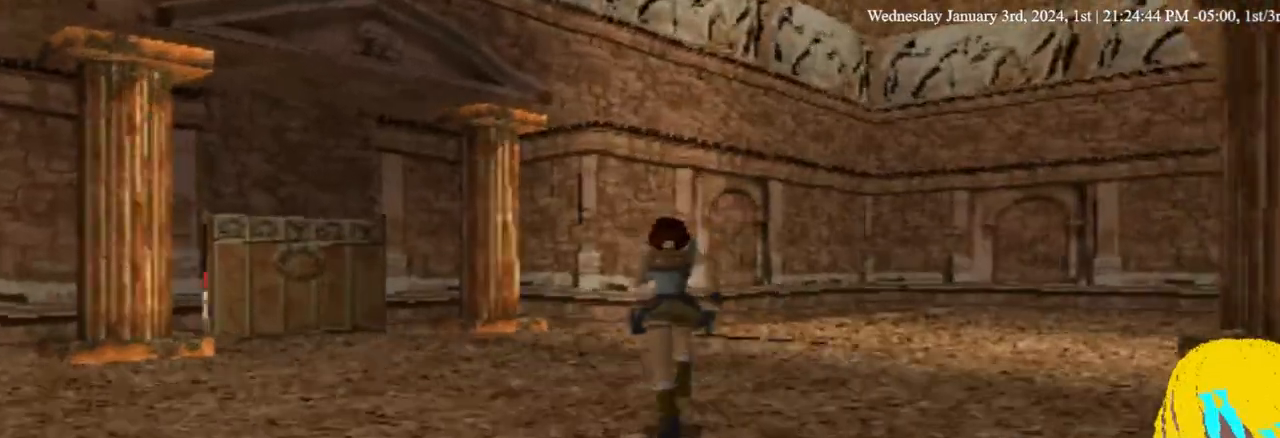
{"dt_ms": 500, "buttons": ["DPAD_UP", "DPAD_RIGHT"], "left_stick": "center", "right_stick": "center", "events": [[100, "DPAD_RIGHT", "up"], [500, "DPAD_RIGHT", "down"]]}
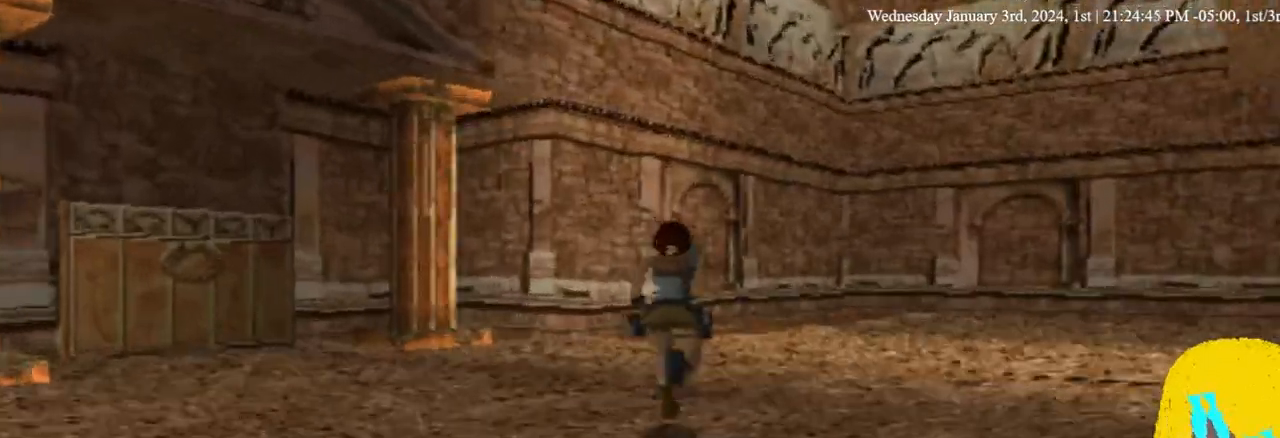
{"dt_ms": 500, "buttons": ["DPAD_UP", "DPAD_RIGHT"], "left_stick": "center", "right_stick": "center", "events": []}
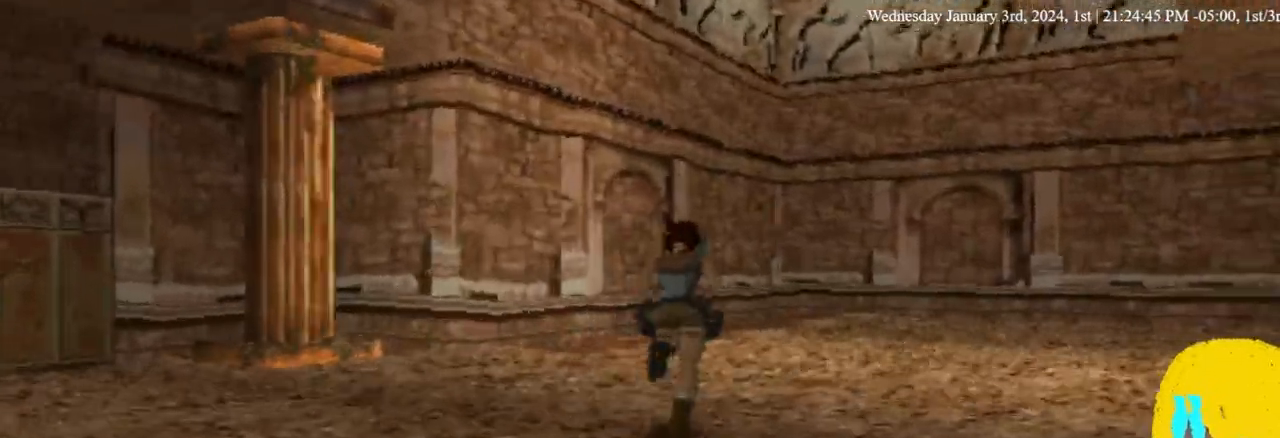
{"dt_ms": 500, "buttons": ["DPAD_UP", "DPAD_RIGHT"], "left_stick": "center", "right_stick": "center", "events": []}
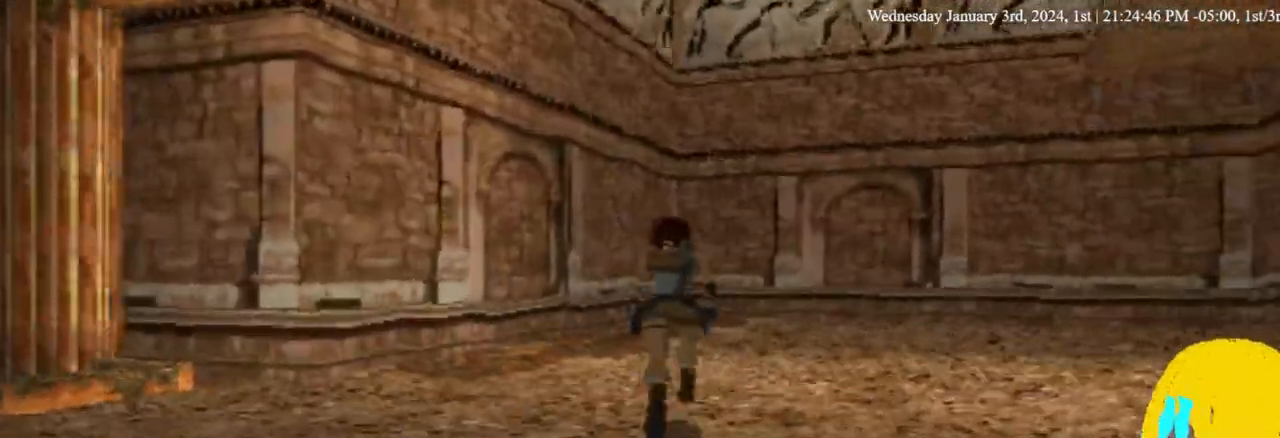
{"dt_ms": 500, "buttons": ["DPAD_UP", "DPAD_RIGHT"], "left_stick": "center", "right_stick": "center", "events": []}
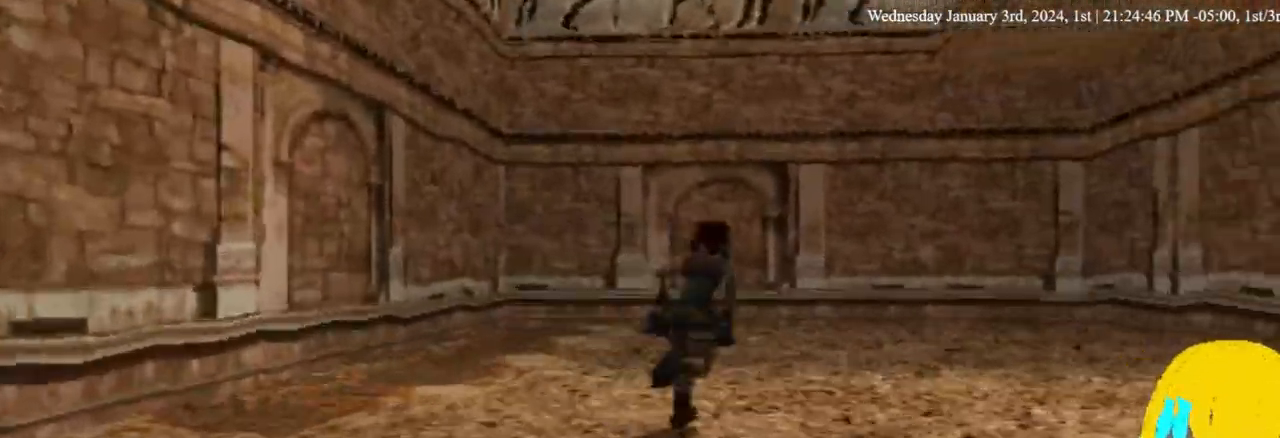
{"dt_ms": 500, "buttons": ["DPAD_UP"], "left_stick": "center", "right_stick": "center", "events": [[133, "DPAD_RIGHT", "up"]]}
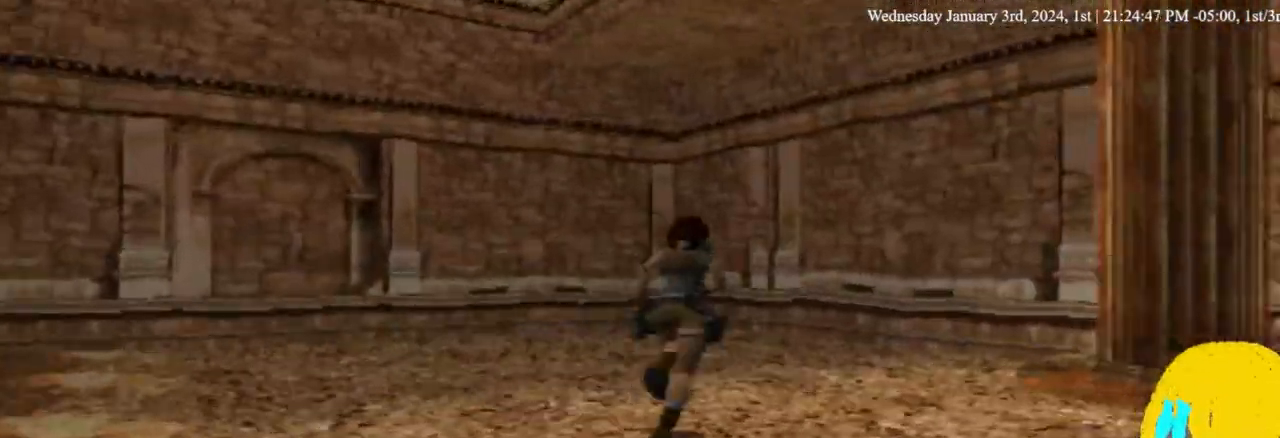
{"dt_ms": 500, "buttons": ["DPAD_RIGHT"], "left_stick": "center", "right_stick": "center", "events": [[133, "DPAD_UP", "up"], [500, "DPAD_RIGHT", "down"]]}
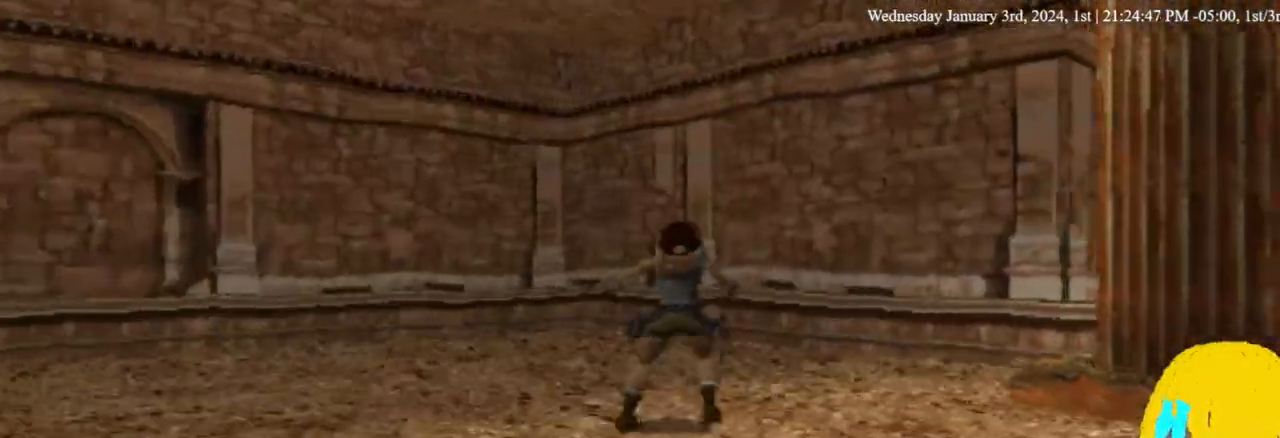
{"dt_ms": 500, "buttons": ["DPAD_RIGHT"], "left_stick": "center", "right_stick": "center", "events": []}
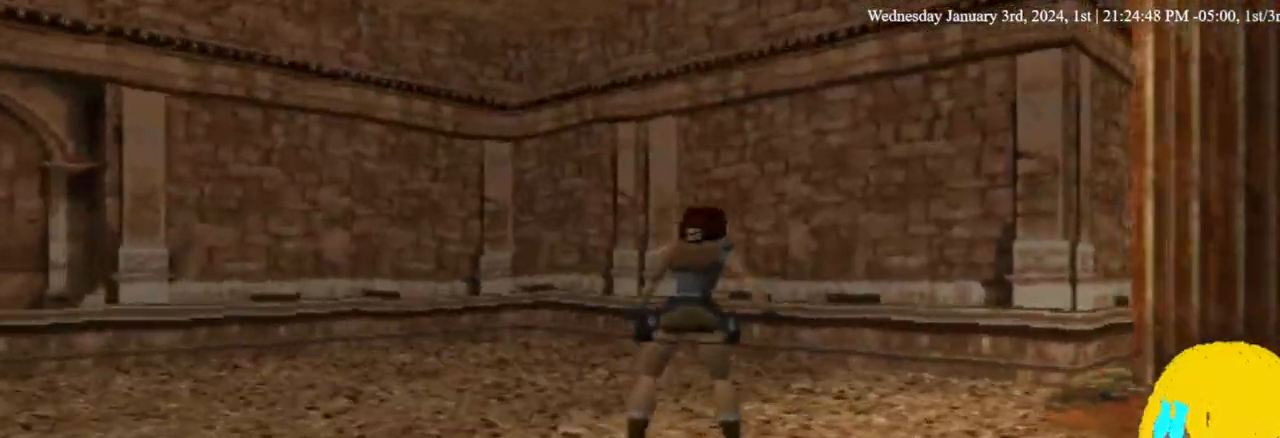
{"dt_ms": 500, "buttons": ["DPAD_RIGHT"], "left_stick": "center", "right_stick": "center", "events": []}
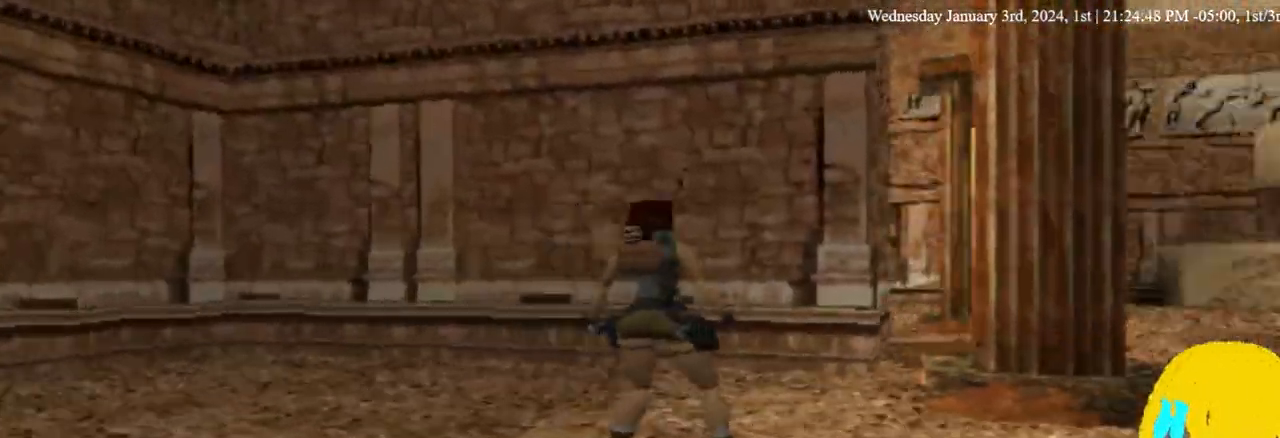
{"dt_ms": 500, "buttons": ["DPAD_RIGHT"], "left_stick": "center", "right_stick": "center", "events": []}
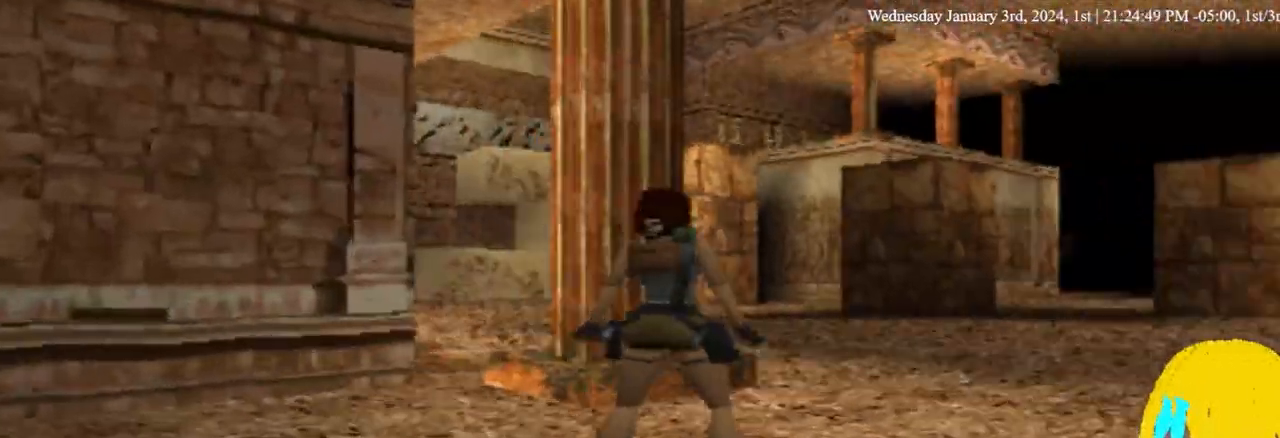
{"dt_ms": 500, "buttons": ["DPAD_UP"], "left_stick": "center", "right_stick": "center", "events": [[133, "DPAD_UP", "down"], [167, "DPAD_RIGHT", "up"]]}
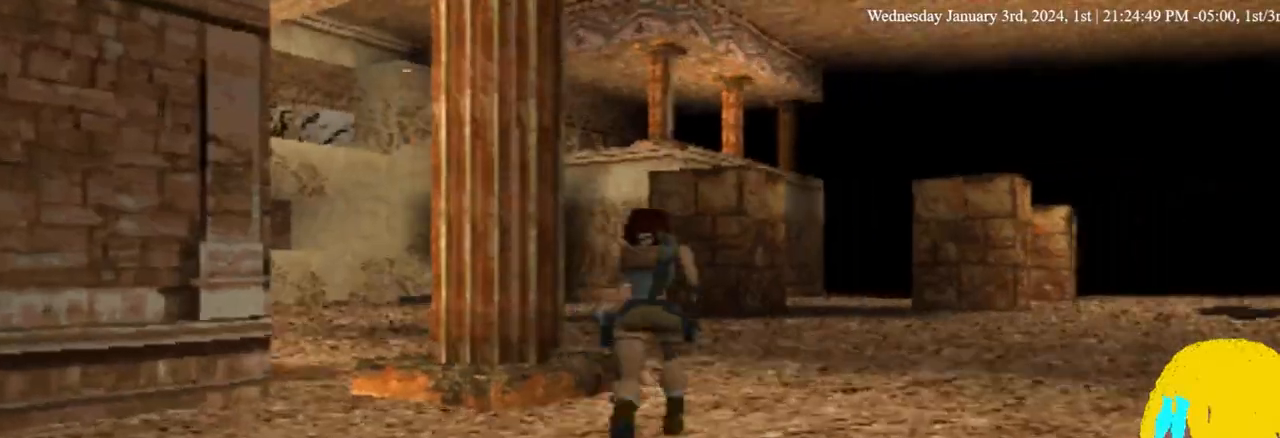
{"dt_ms": 500, "buttons": ["DPAD_UP"], "left_stick": "center", "right_stick": "center", "events": []}
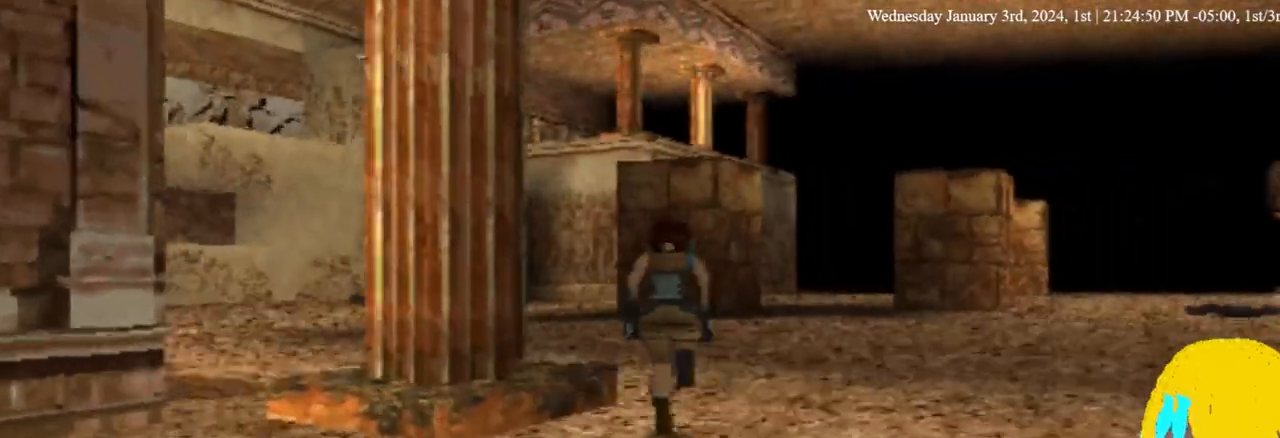
{"dt_ms": 500, "buttons": ["DPAD_UP", "DPAD_LEFT"], "left_stick": "center", "right_stick": "center", "events": [[67, "DPAD_LEFT", "down"]]}
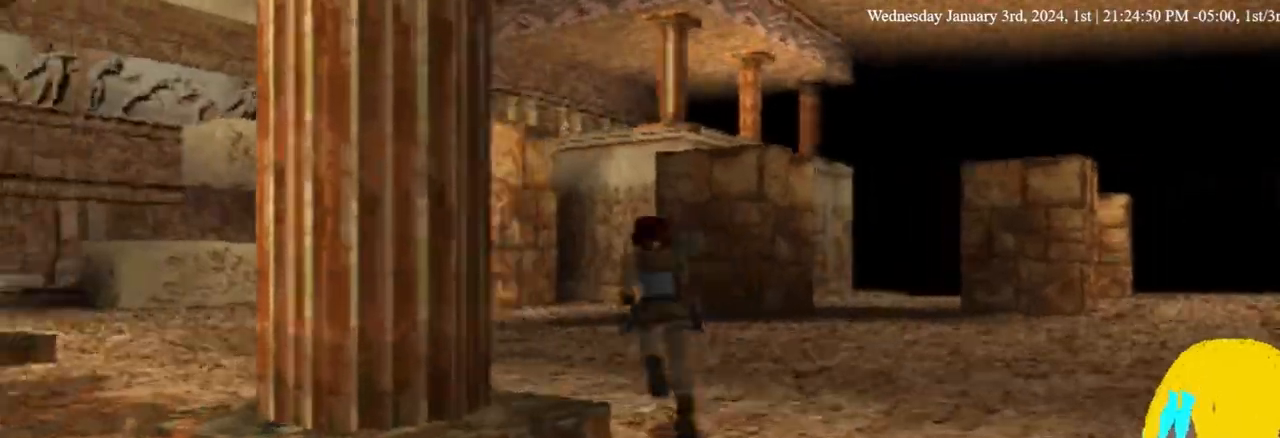
{"dt_ms": 500, "buttons": ["DPAD_UP", "DPAD_LEFT"], "left_stick": "center", "right_stick": "center", "events": []}
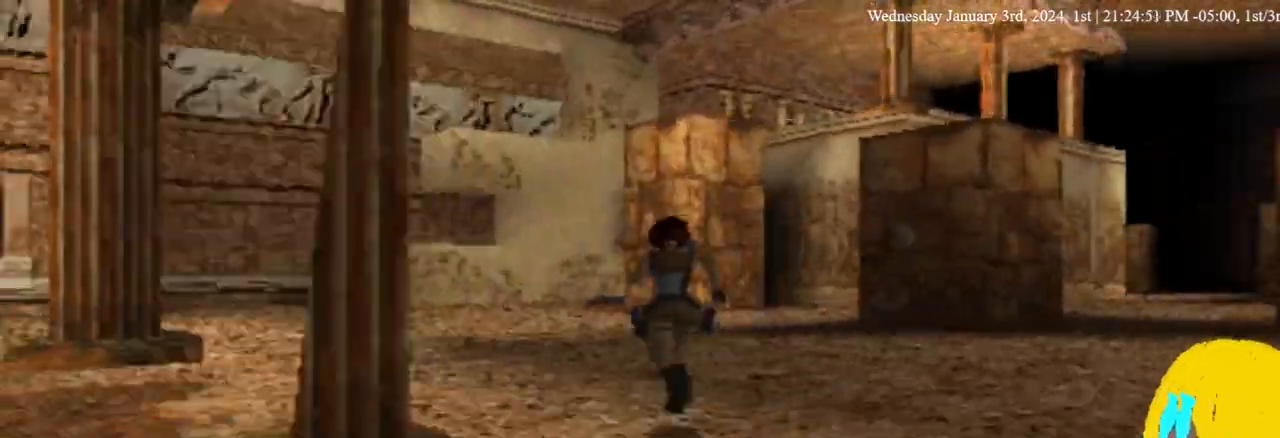
{"dt_ms": 1000, "buttons": ["DPAD_UP", "DPAD_LEFT"], "left_stick": "center", "right_stick": "center"}
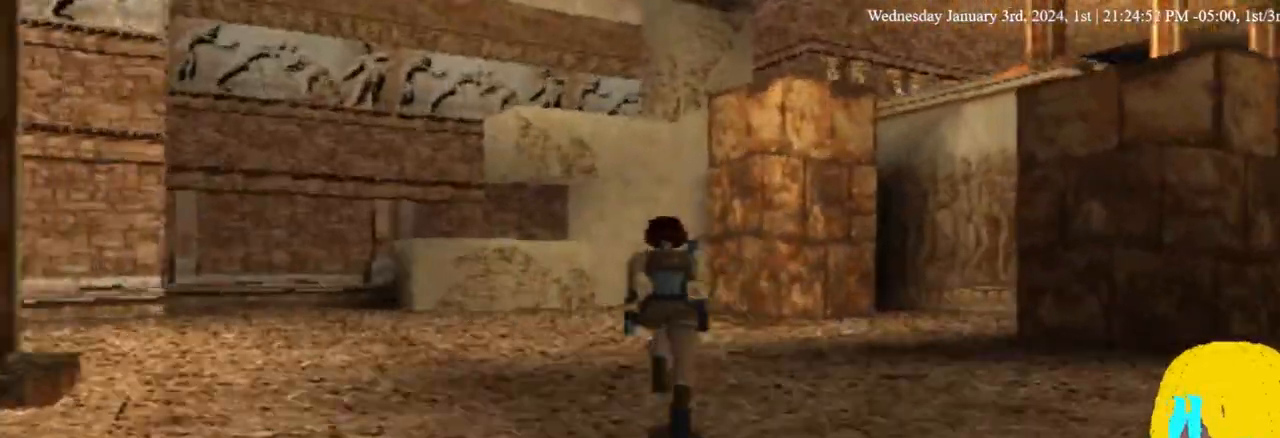
{"dt_ms": 500, "buttons": ["DPAD_UP", "DPAD_LEFT"], "left_stick": "center", "right_stick": "center", "events": []}
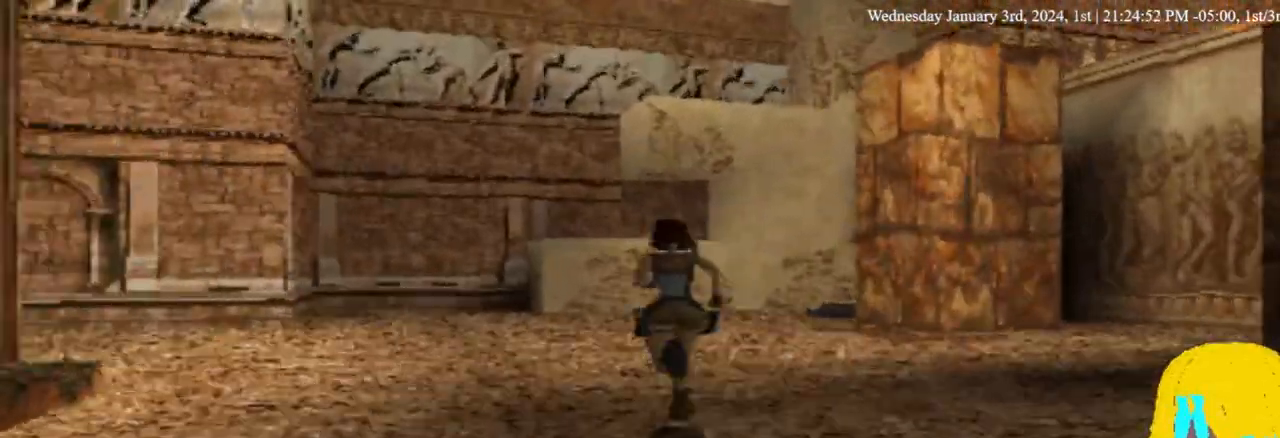
{"dt_ms": 500, "buttons": ["DPAD_UP", "DPAD_LEFT"], "left_stick": "center", "right_stick": "center"}
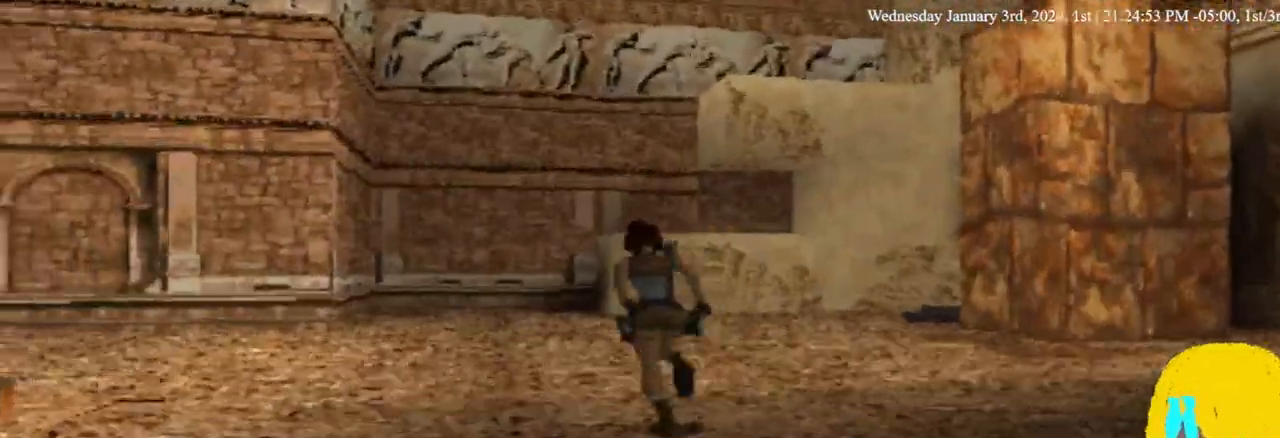
{"dt_ms": 500, "buttons": ["DPAD_UP", "DPAD_LEFT"], "left_stick": "center", "right_stick": "center", "events": []}
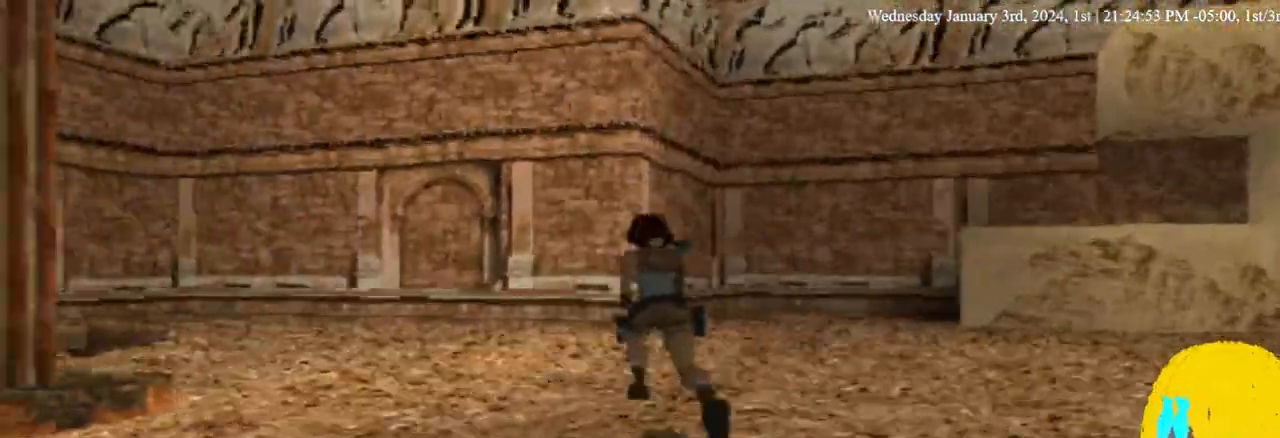
{"dt_ms": 500, "buttons": ["DPAD_UP", "DPAD_LEFT"], "left_stick": "center", "right_stick": "center", "events": []}
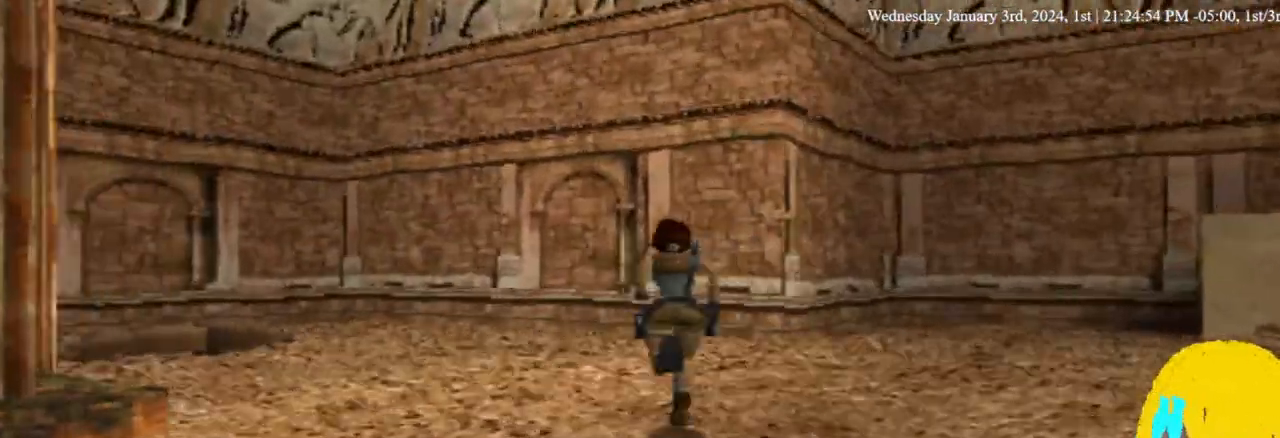
{"dt_ms": 500, "buttons": ["DPAD_UP", "DPAD_LEFT"], "left_stick": "center", "right_stick": "center", "events": []}